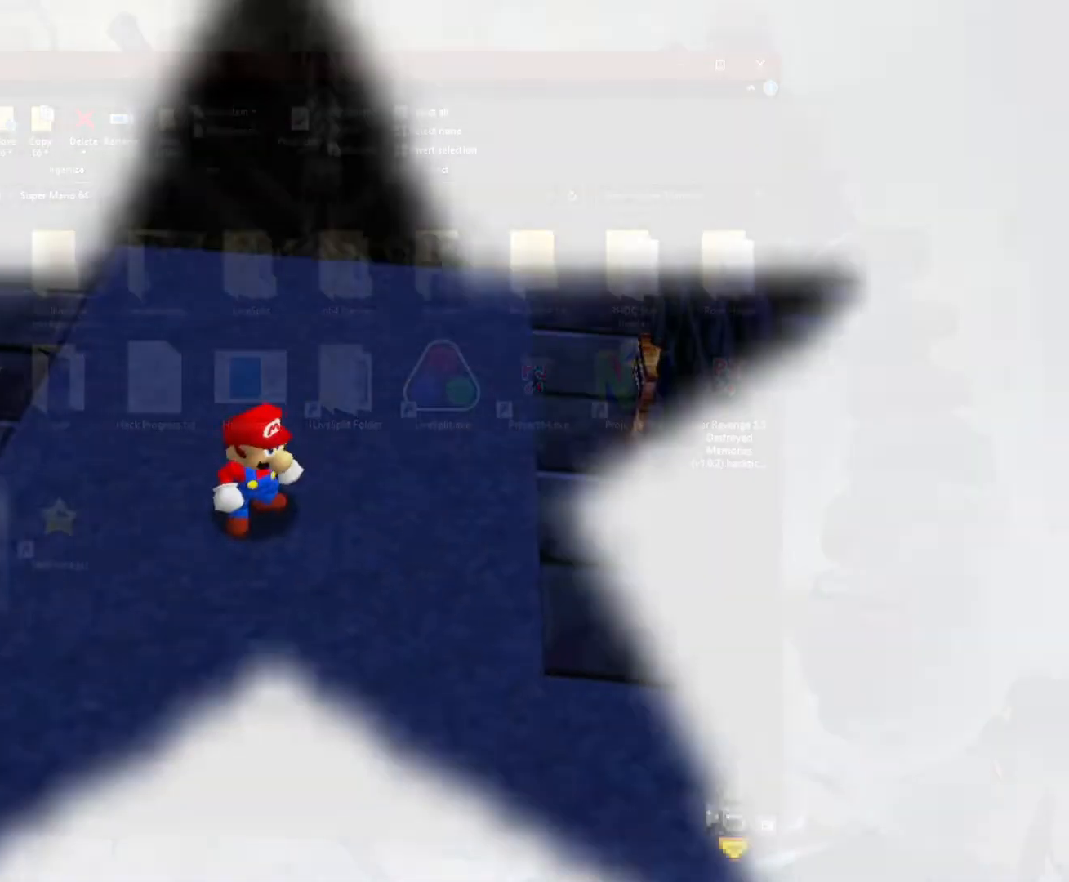
Gameplay with a controller (Nintendo layout); each line is a JSON object with the inputs held at the frame after it. "events" lists button and stick changes between this image and that frame as [ms after this image, input, new state], when the widget could be followed in between. Not read: L3 R3.
{"buttons": ["R1"], "left_stick": "center", "events": [[467, "R1", "down"]]}
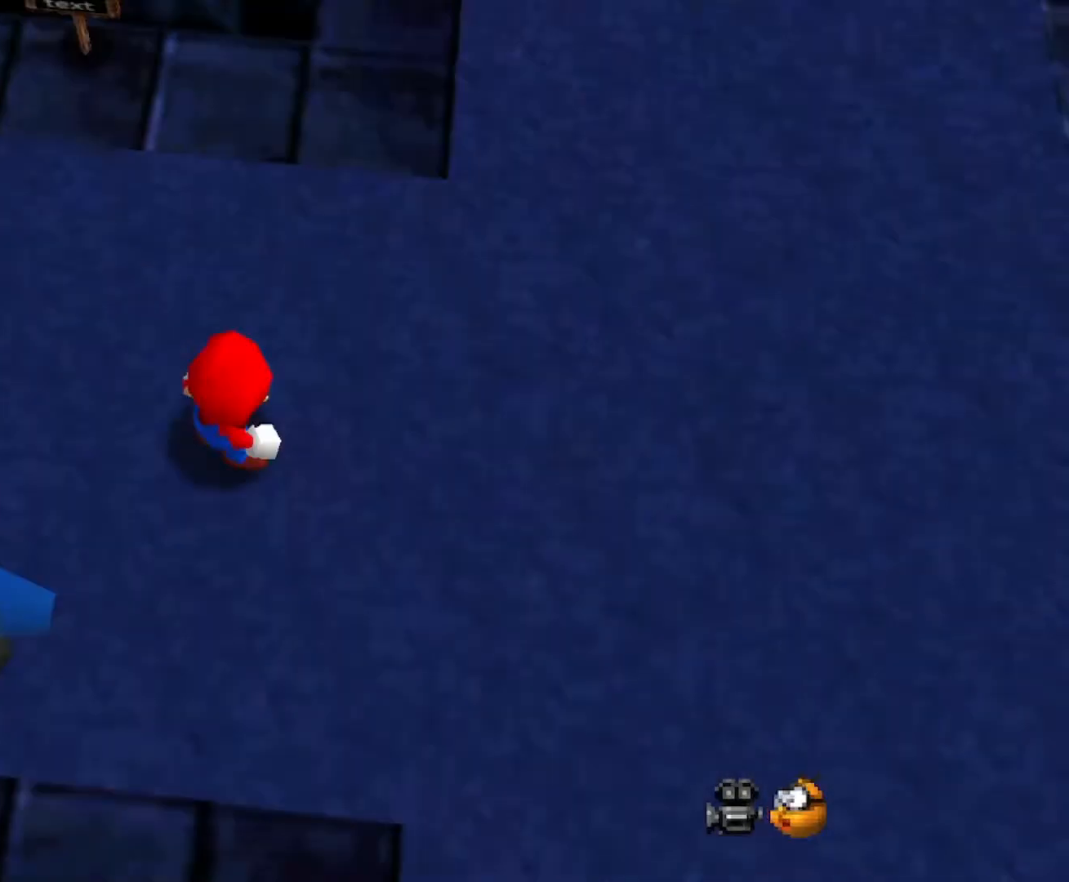
{"buttons": [], "left_stick": "center", "events": [[100, "R1", "up"]]}
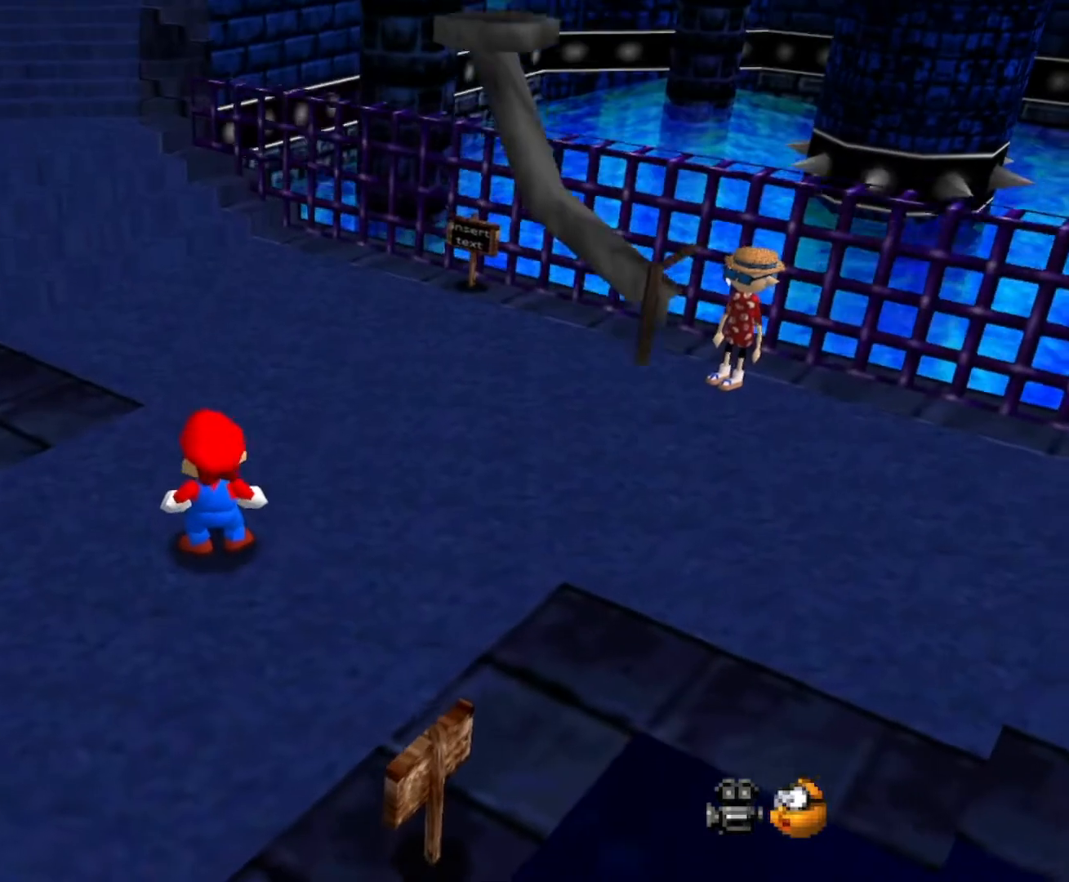
{"buttons": [], "left_stick": "center", "events": []}
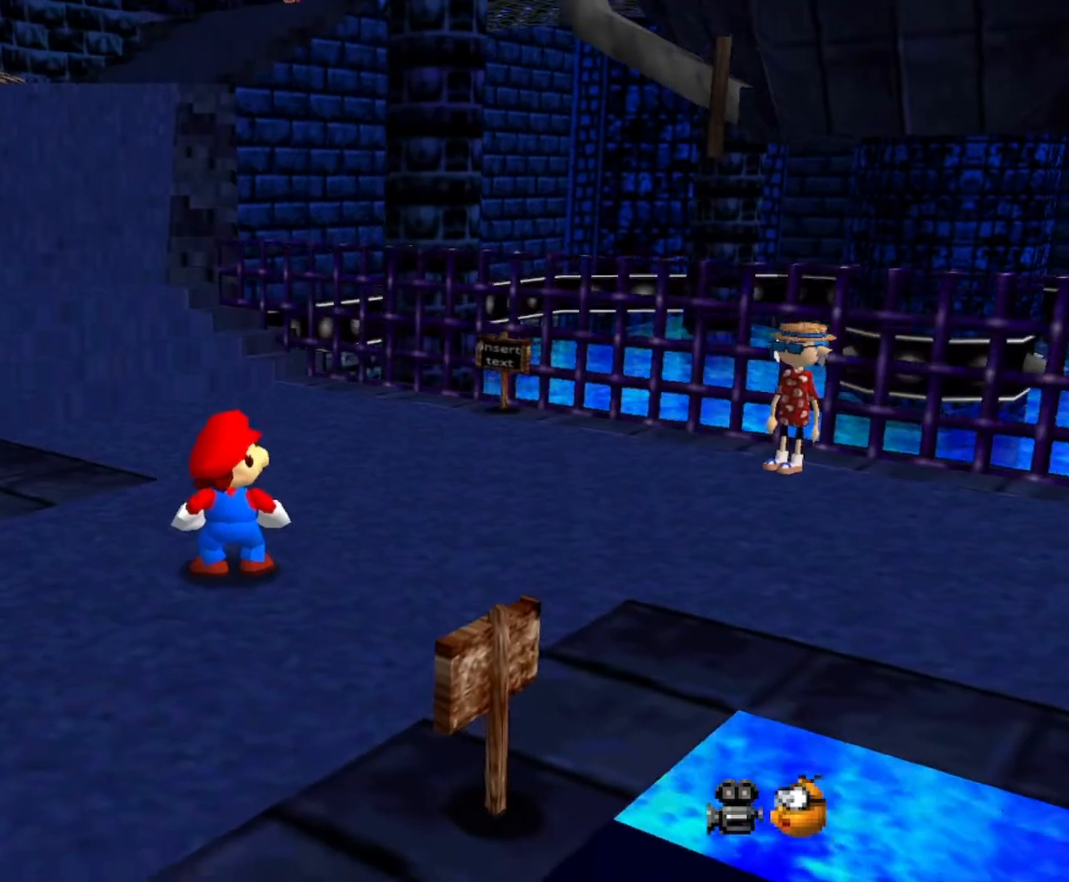
{"buttons": [], "left_stick": "center", "events": []}
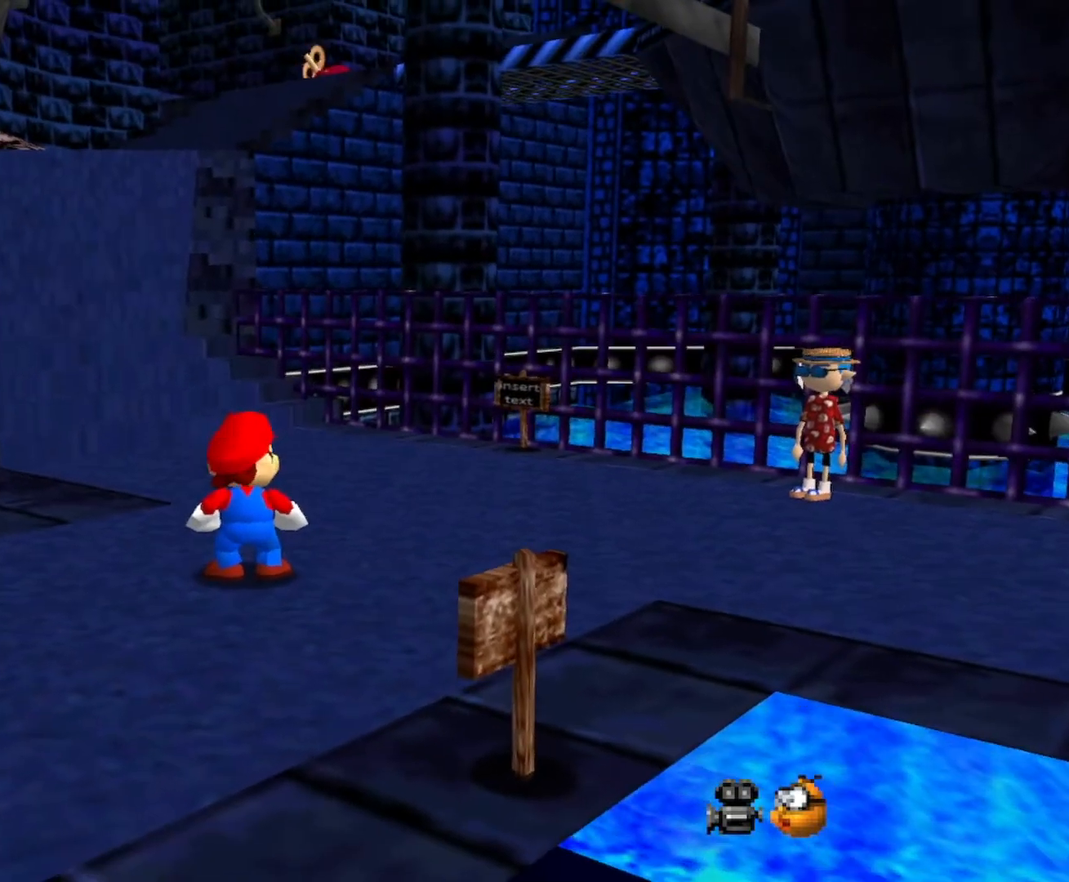
{"buttons": [], "left_stick": "center", "events": []}
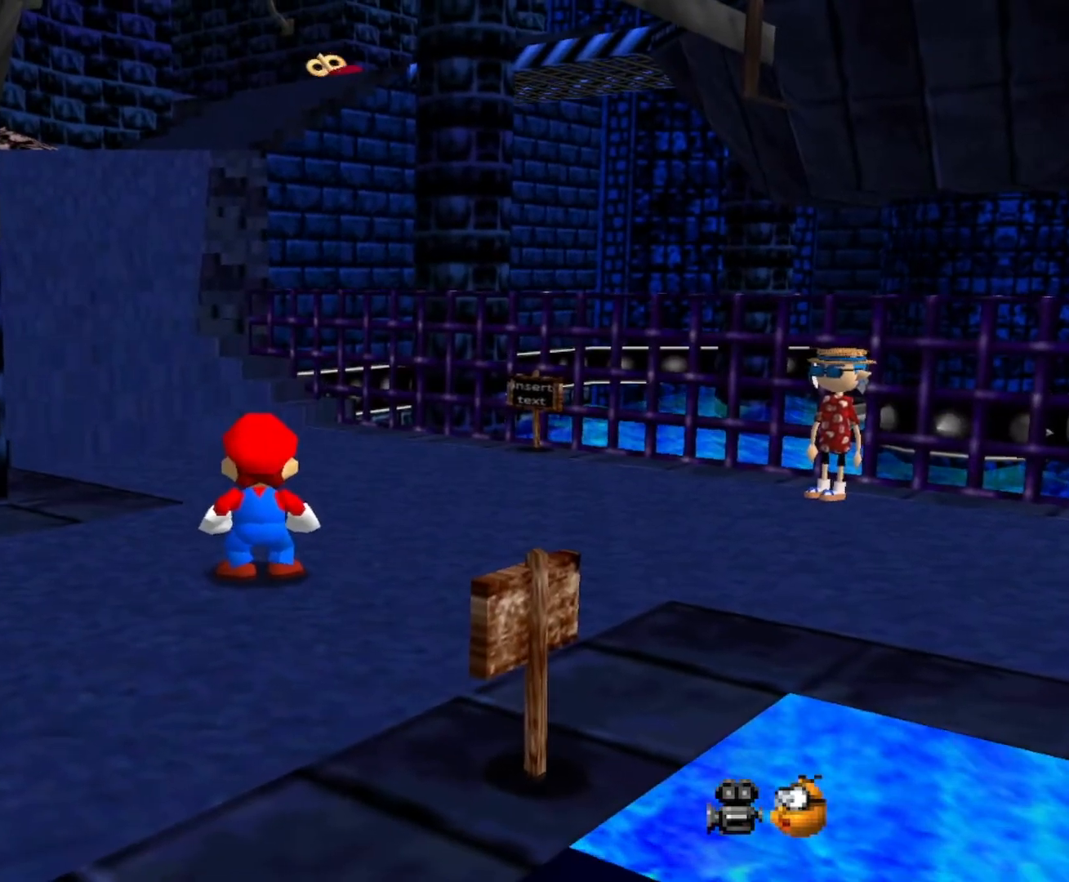
{"buttons": [], "left_stick": "center", "events": []}
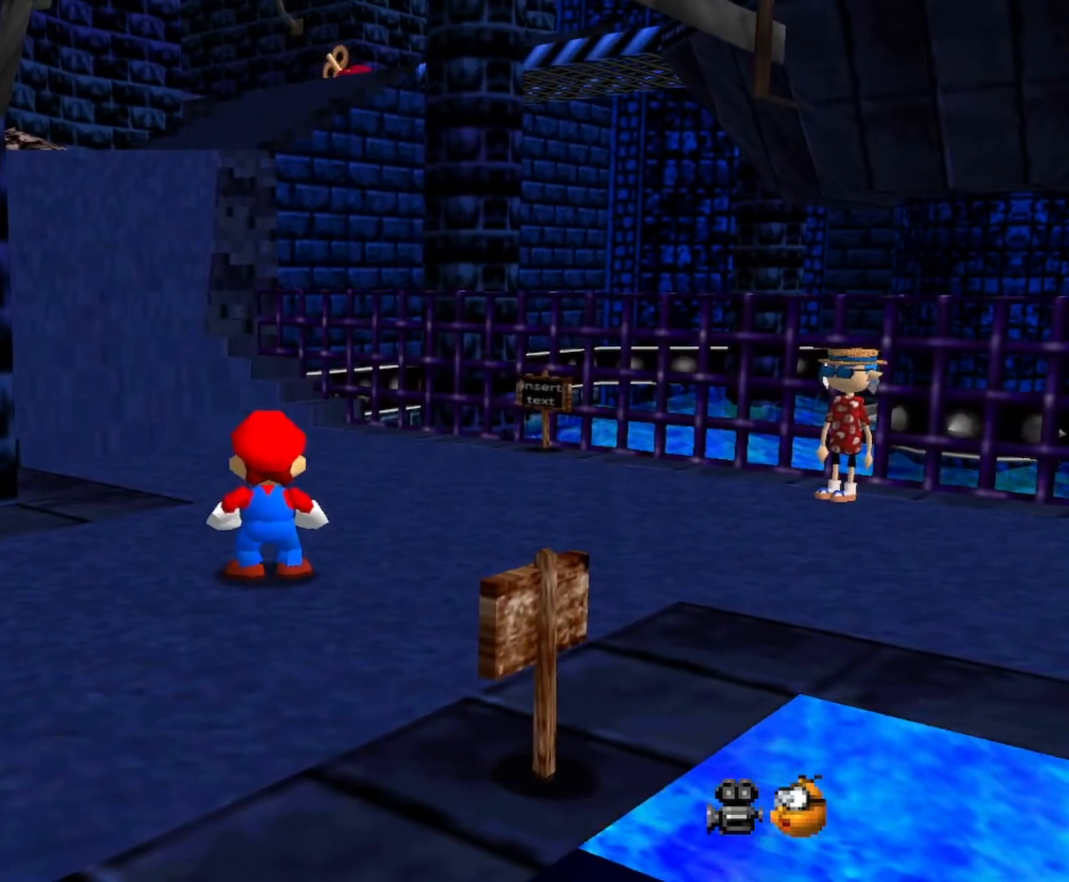
{"buttons": [], "left_stick": "center", "events": []}
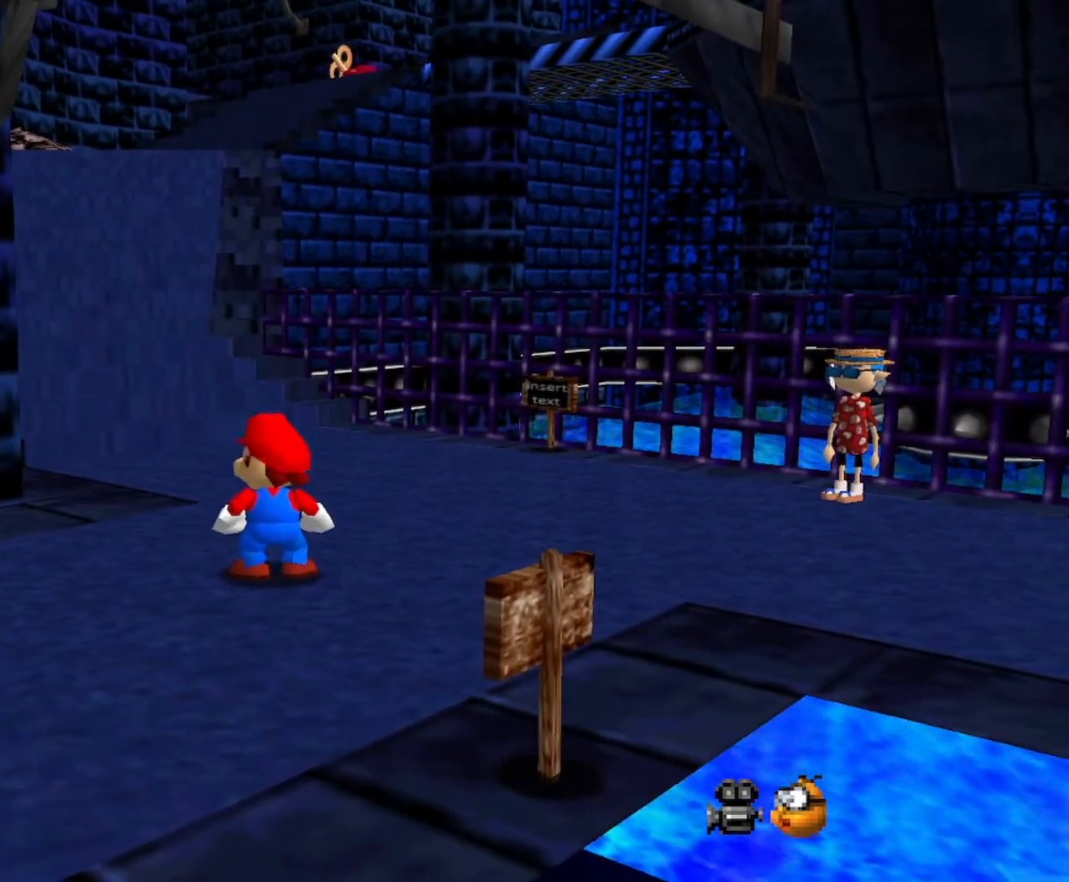
{"buttons": [], "left_stick": "center", "events": [[233, "START", "down"], [300, "START", "up"]]}
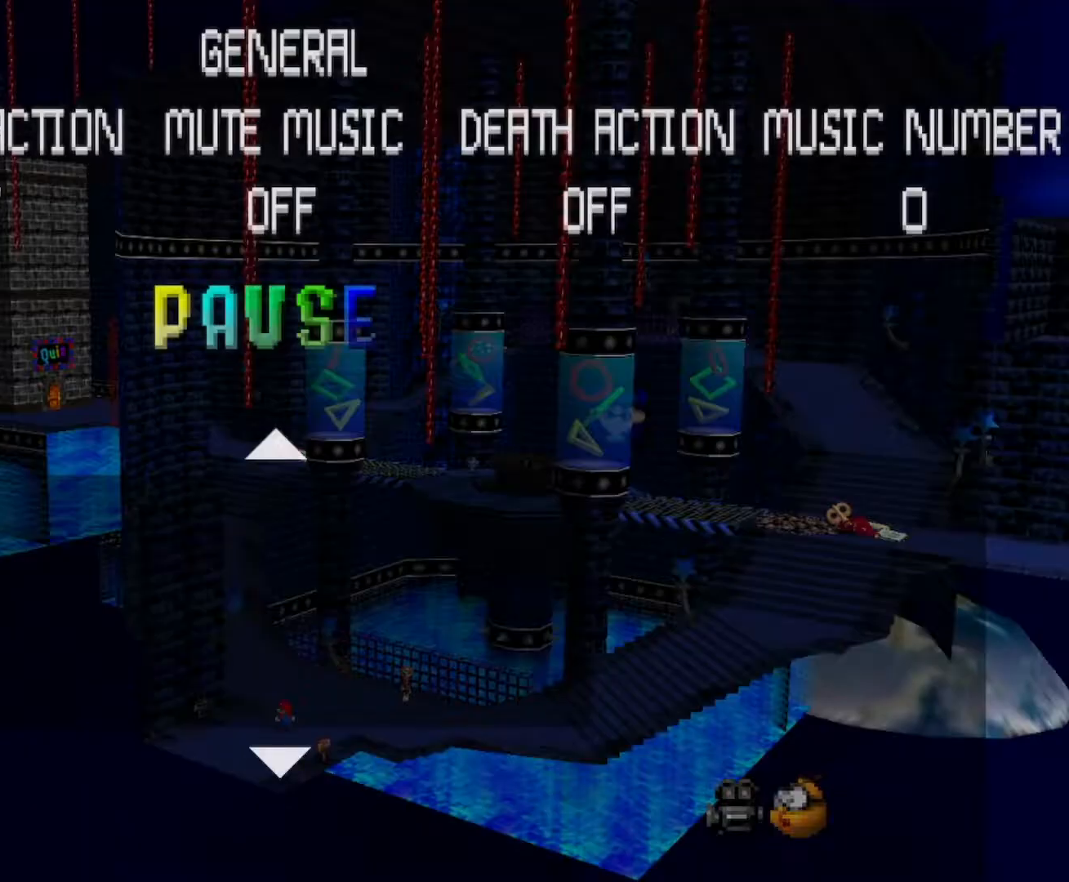
{"buttons": [], "left_stick": "center", "events": []}
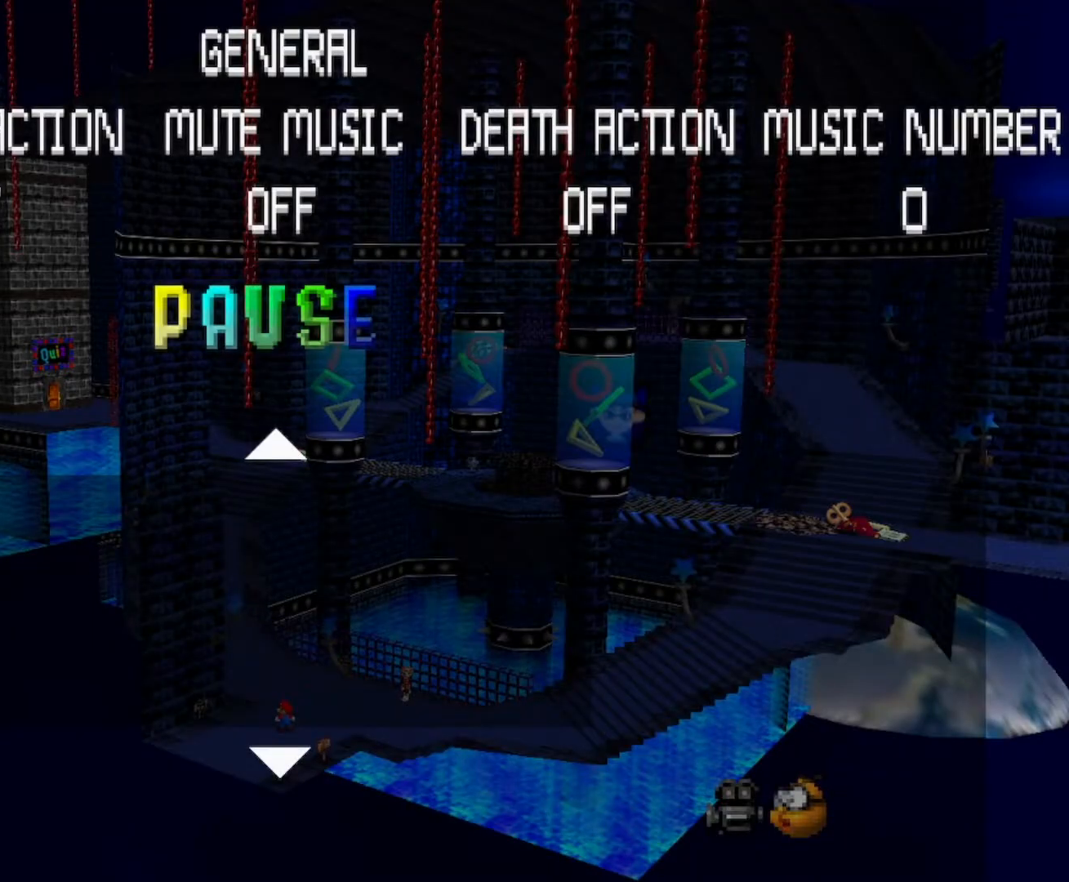
{"buttons": [], "left_stick": "center", "events": []}
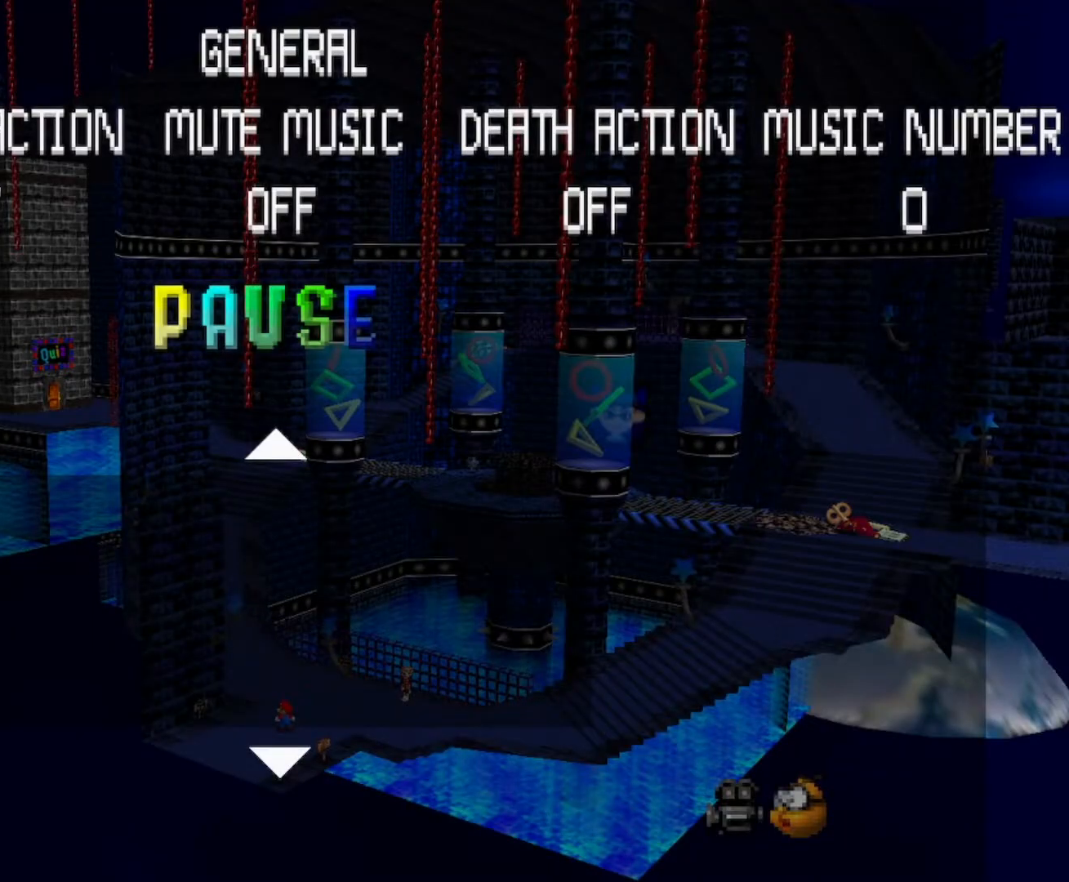
{"buttons": [], "left_stick": "center", "events": []}
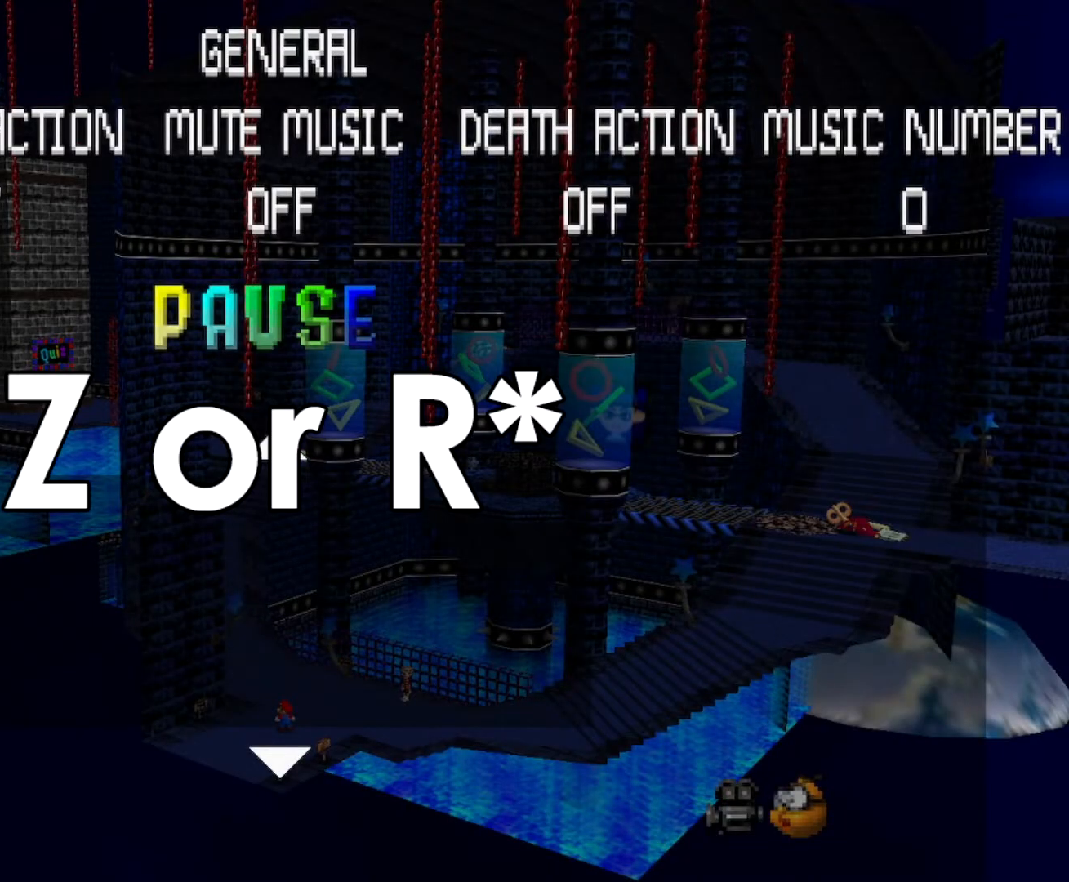
{"buttons": [], "left_stick": "center", "events": []}
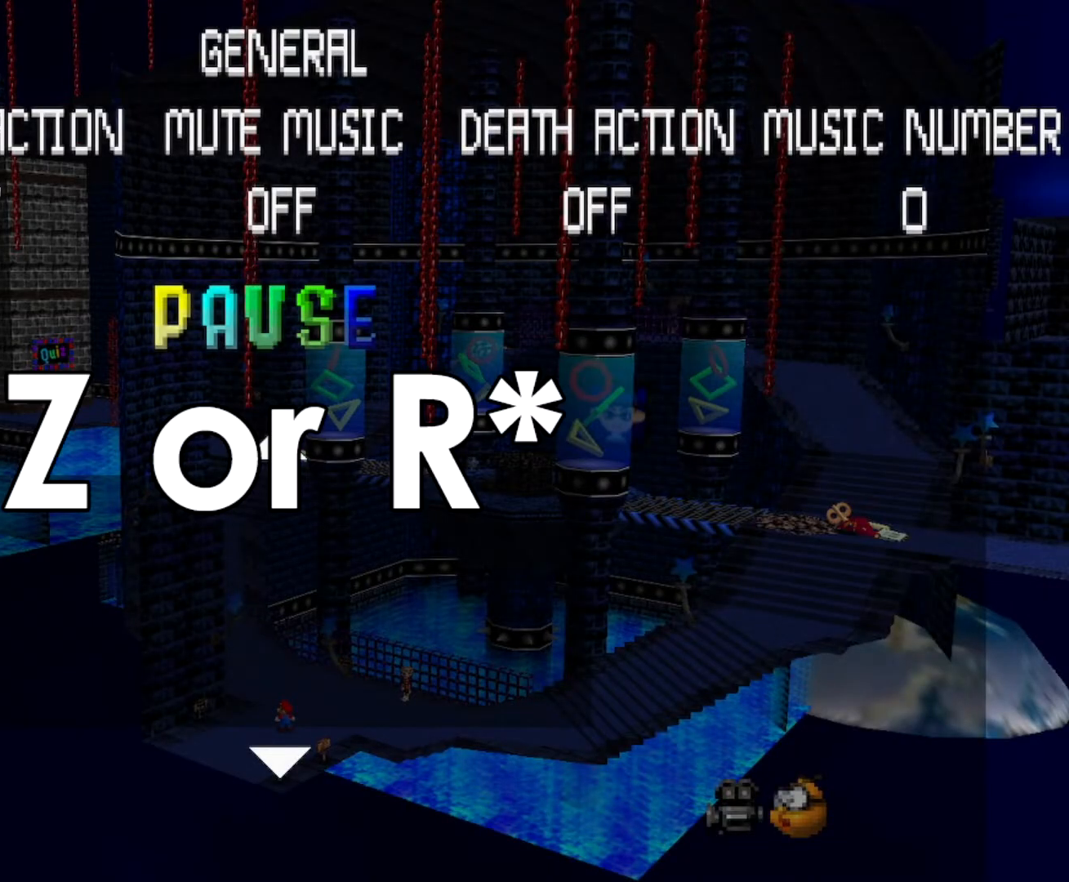
{"buttons": [], "left_stick": "center", "events": []}
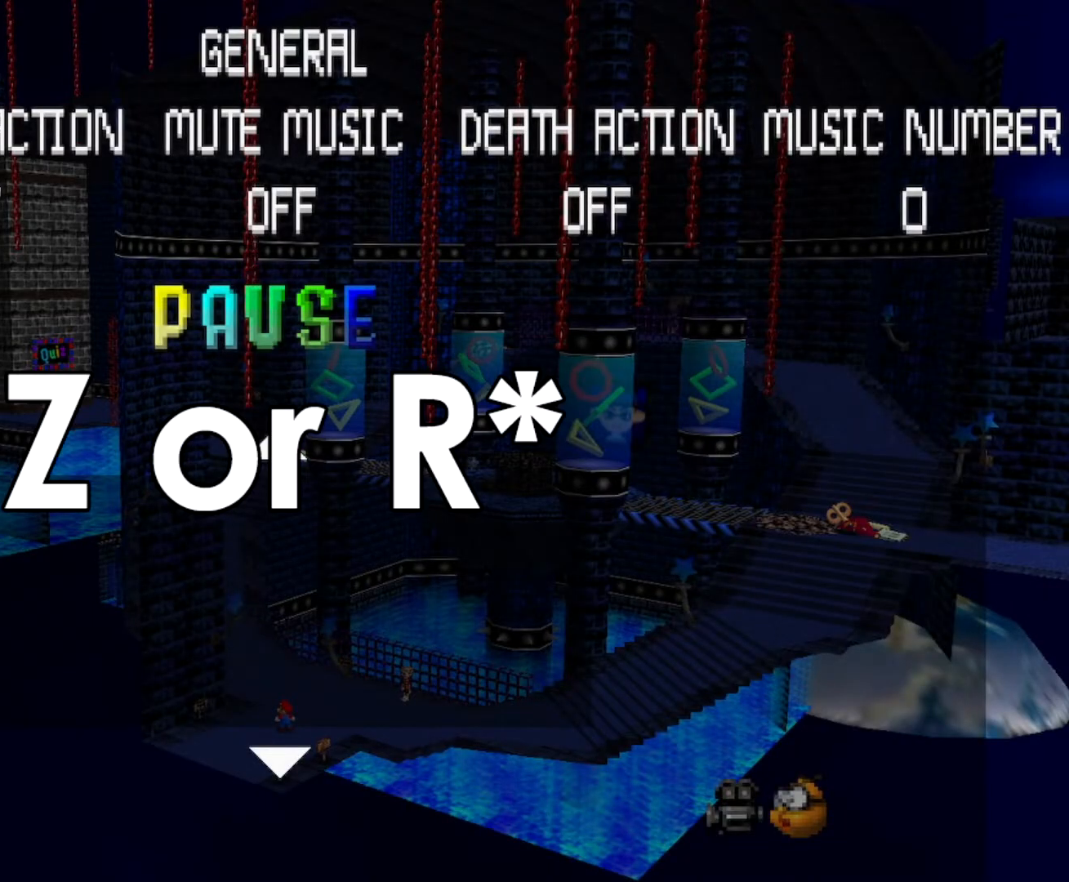
{"buttons": [], "left_stick": "center", "events": []}
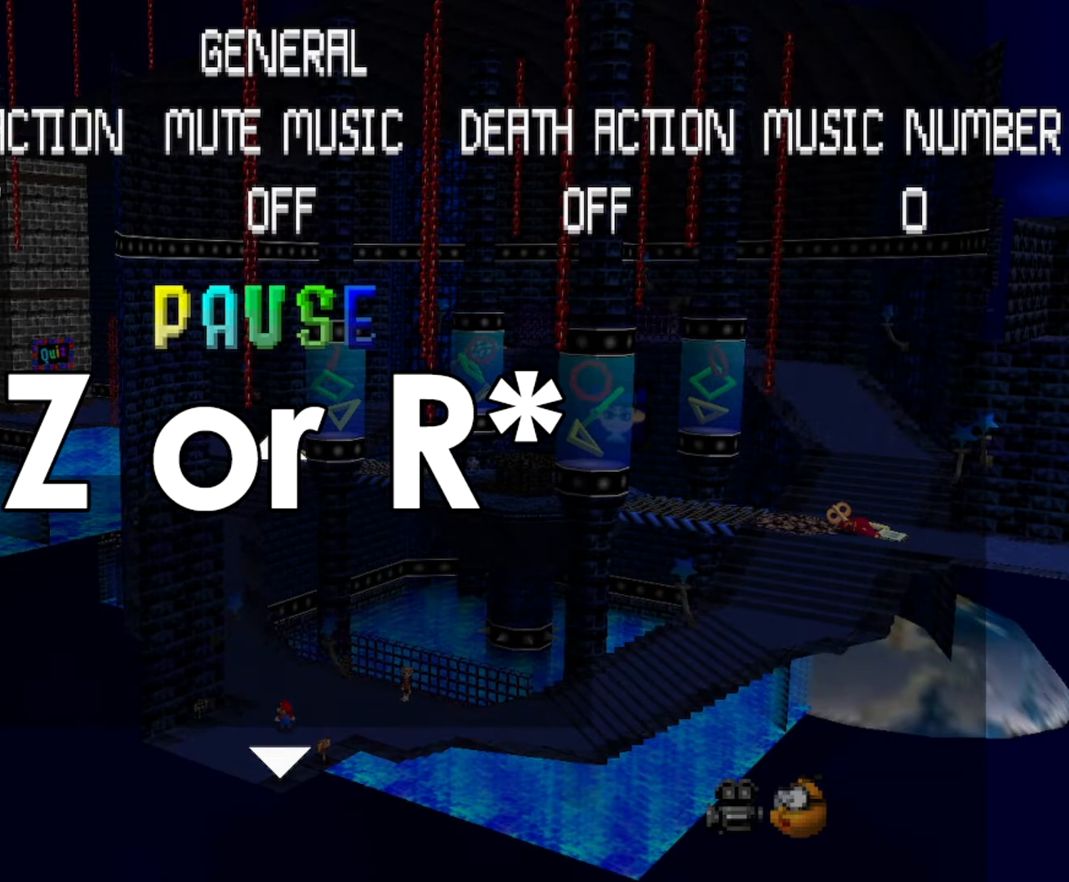
{"buttons": [], "left_stick": "center", "events": []}
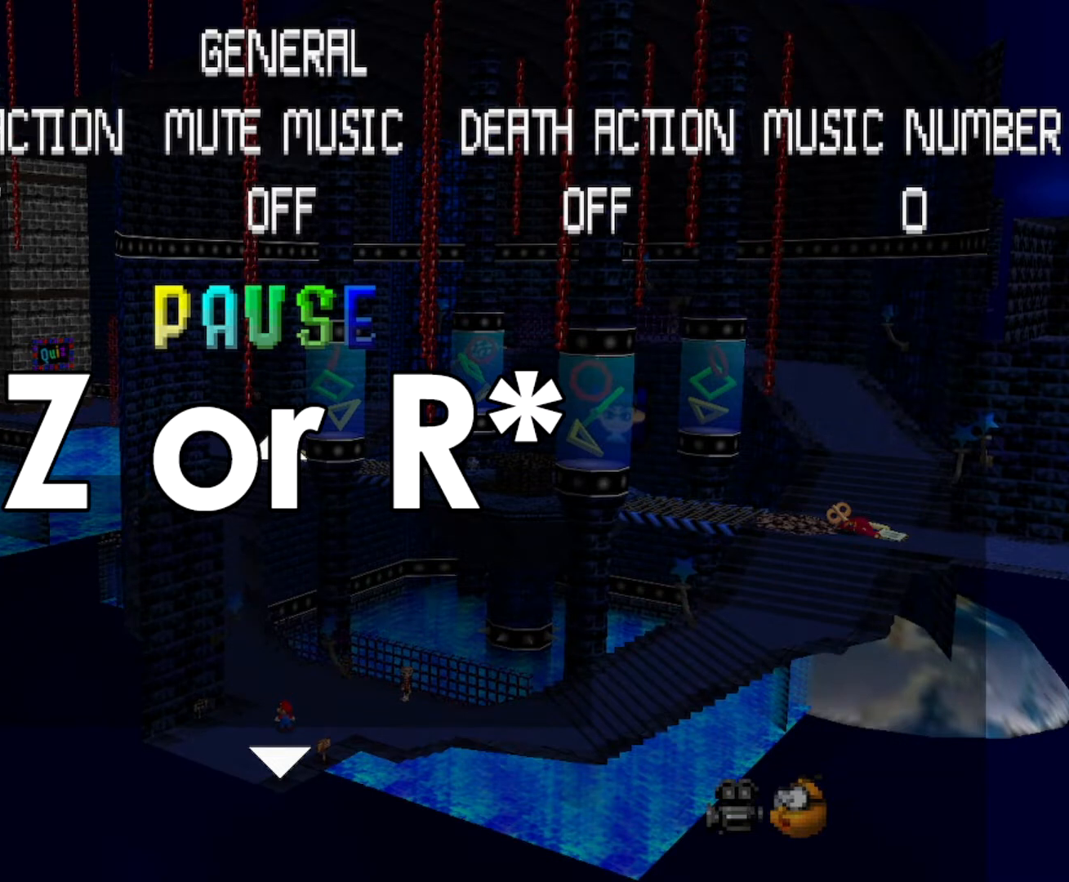
{"buttons": [], "left_stick": "center", "events": []}
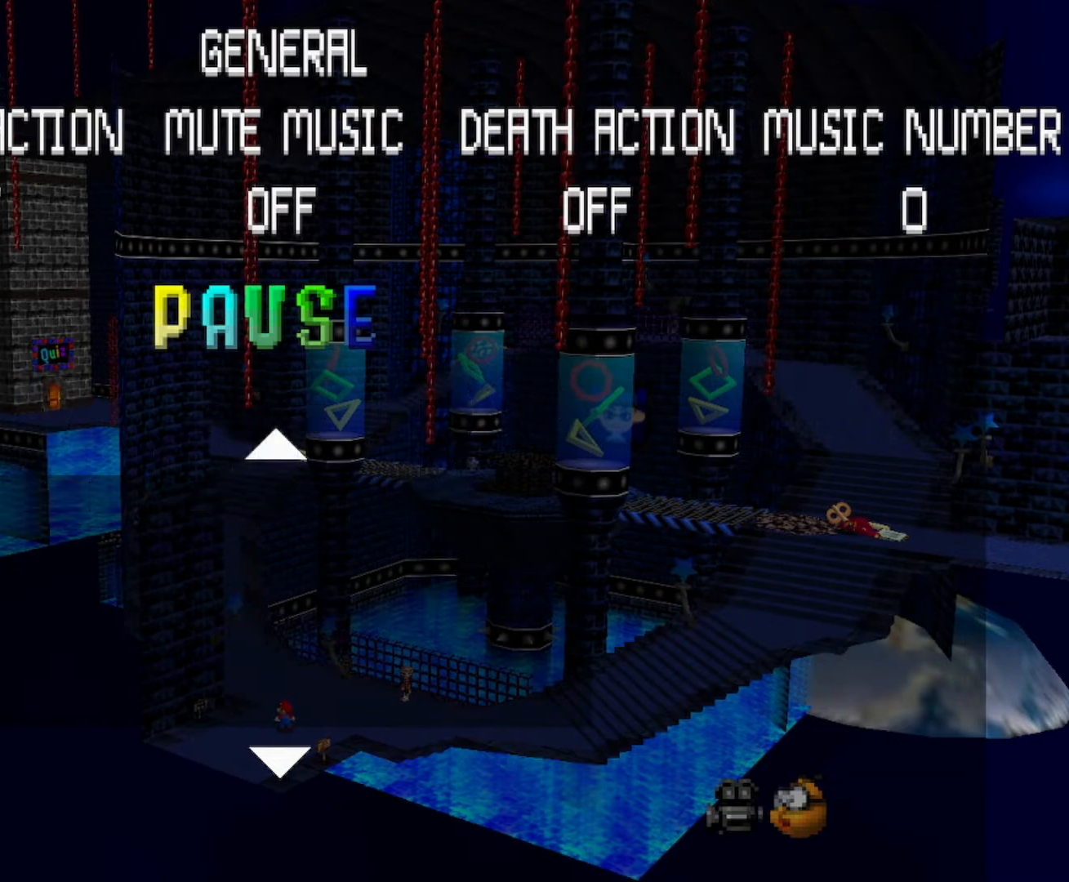
{"buttons": [], "left_stick": "center", "events": []}
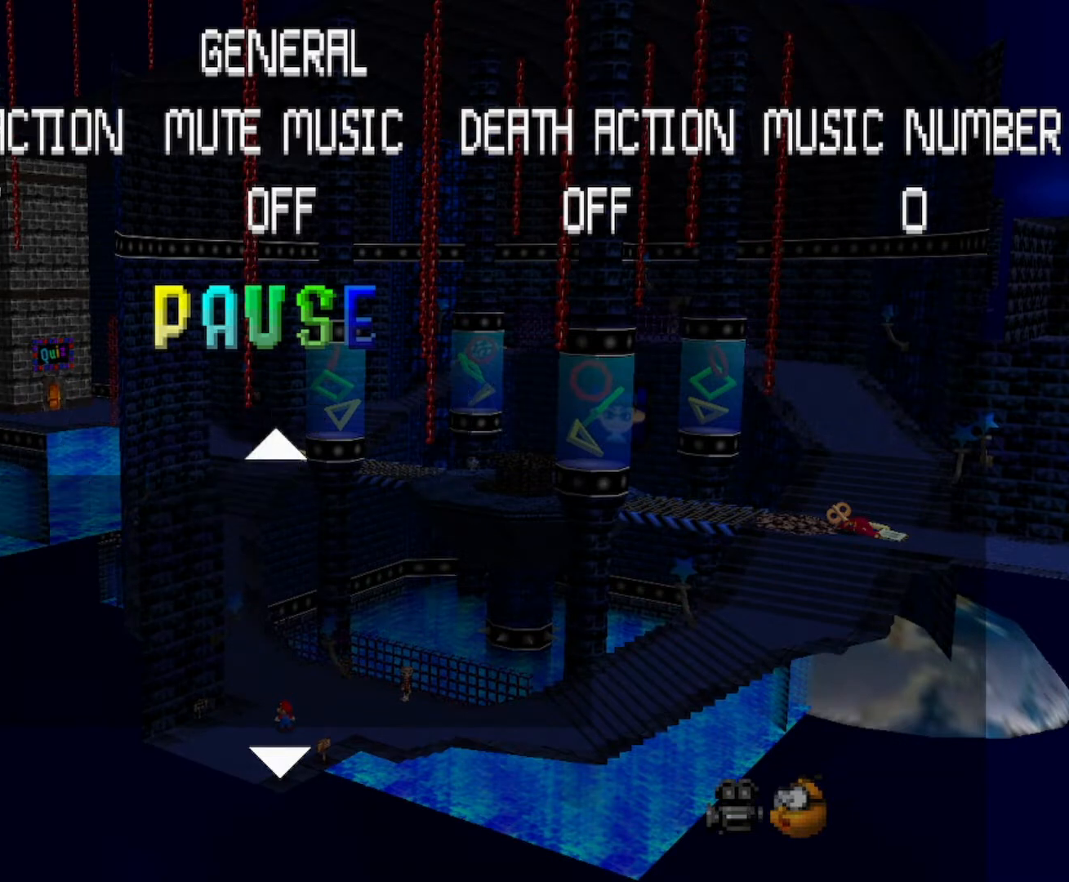
{"buttons": [], "left_stick": "center", "events": [[233, "R1", "down"], [467, "R1", "up"]]}
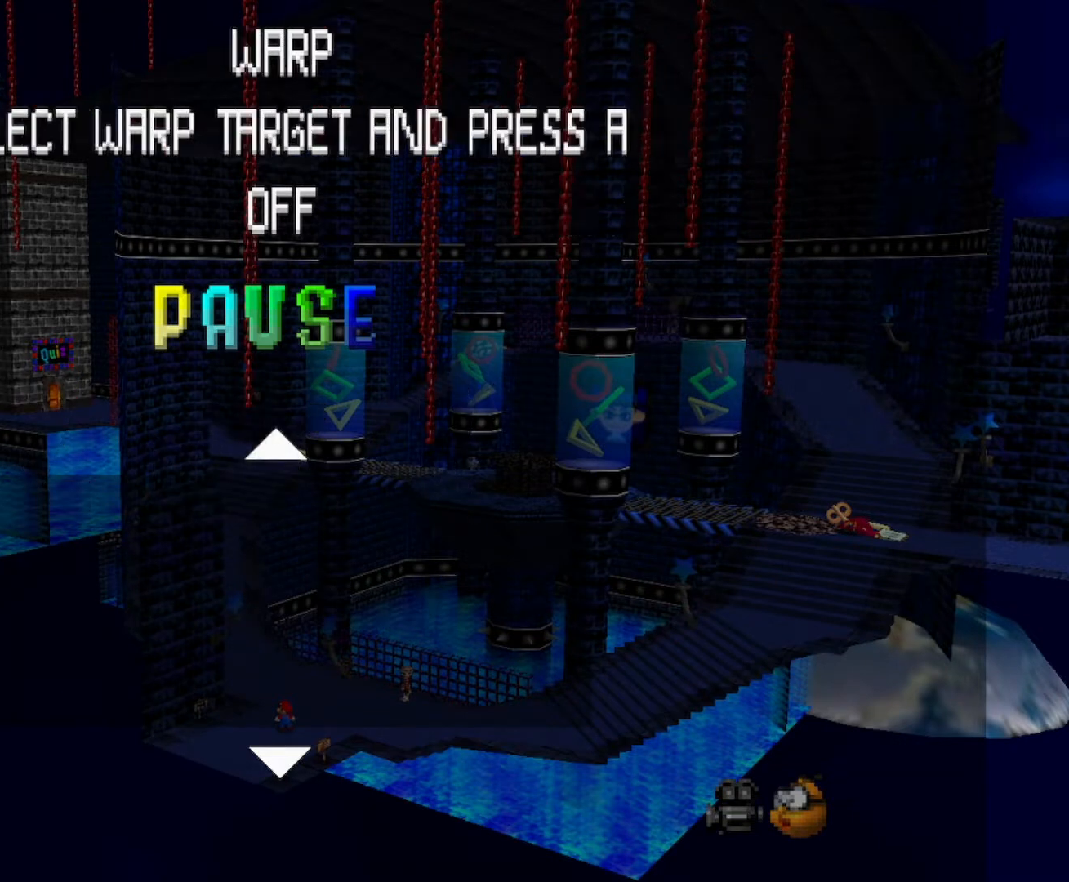
{"buttons": [], "left_stick": "center", "events": [[334, "R1", "down"], [501, "R1", "up"]]}
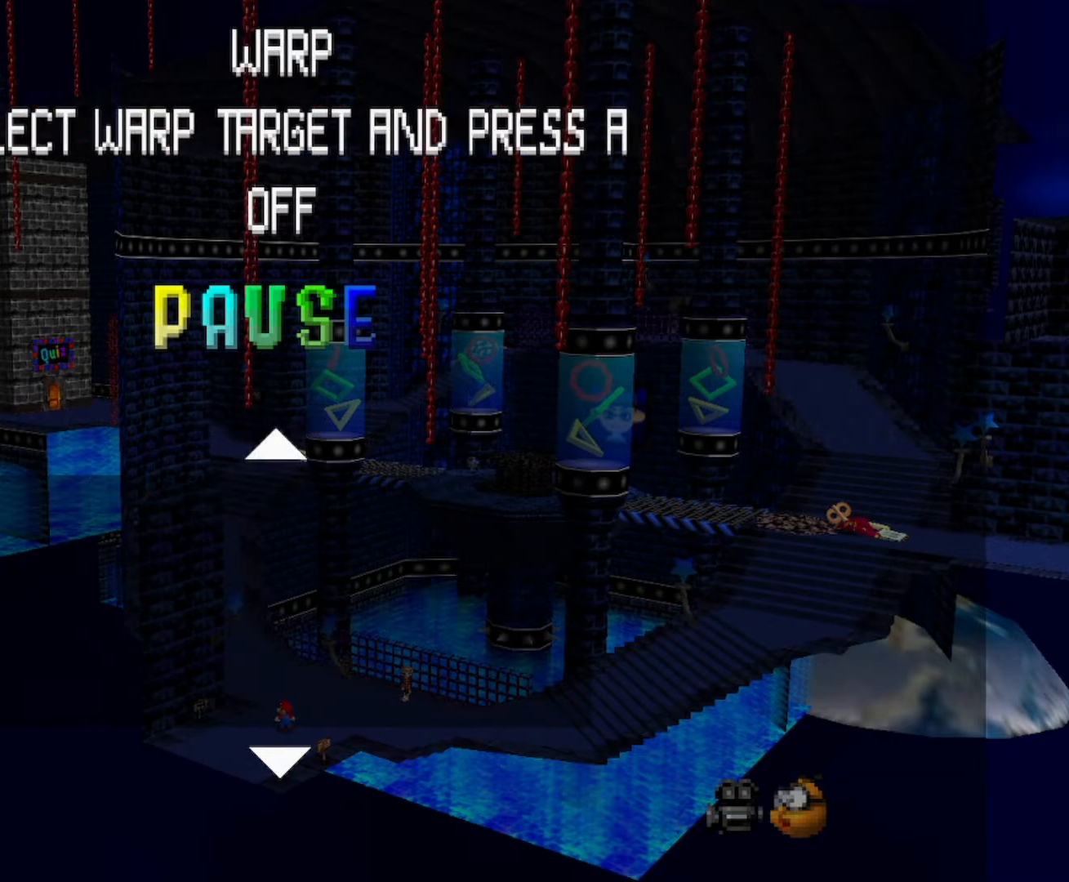
{"buttons": [], "left_stick": "center", "events": [[333, "Z", "down"], [500, "Z", "up"]]}
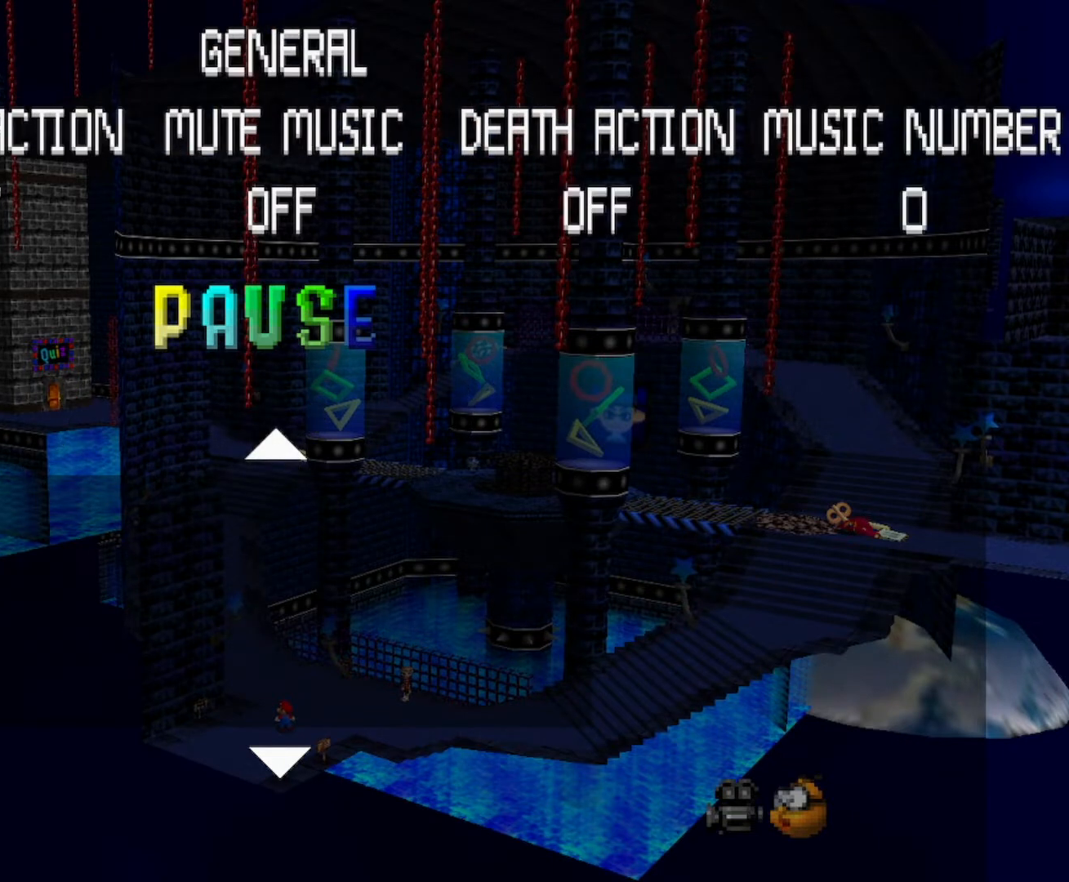
{"buttons": [], "left_stick": "center", "events": []}
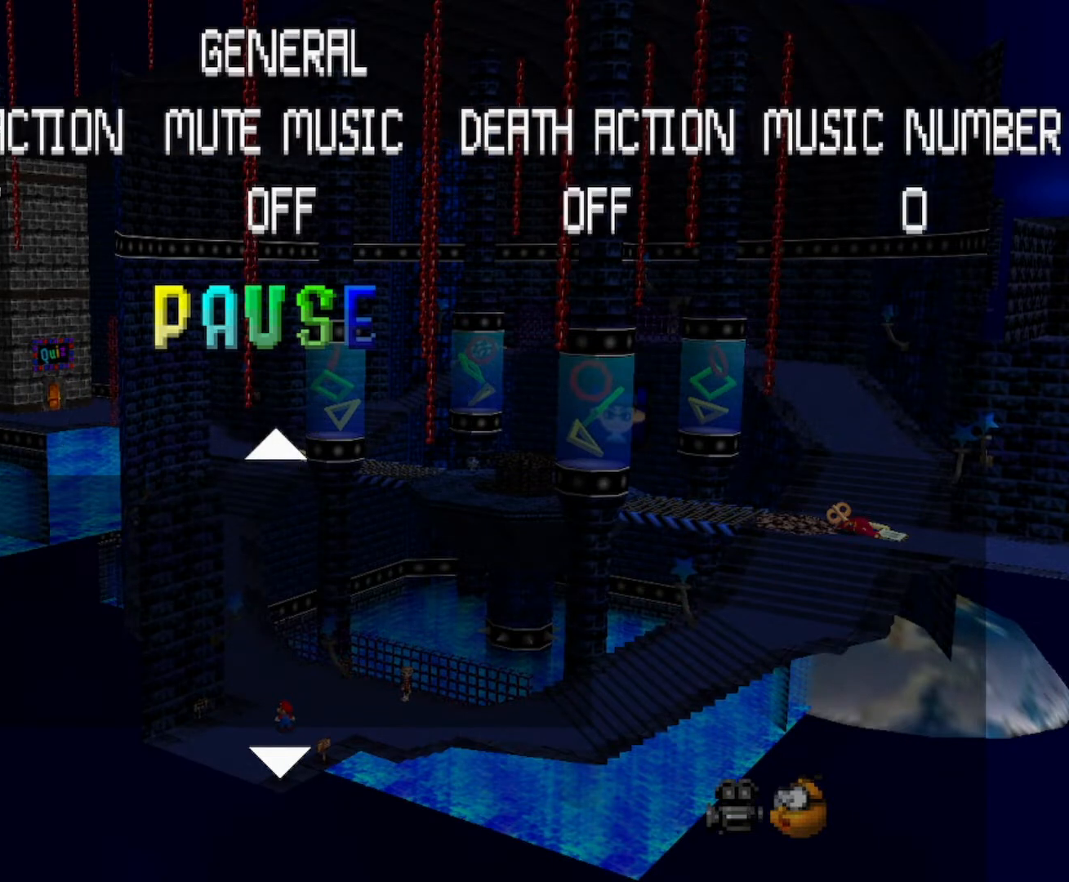
{"buttons": [], "left_stick": "center", "events": [[233, "Z", "down"], [434, "Z", "up"]]}
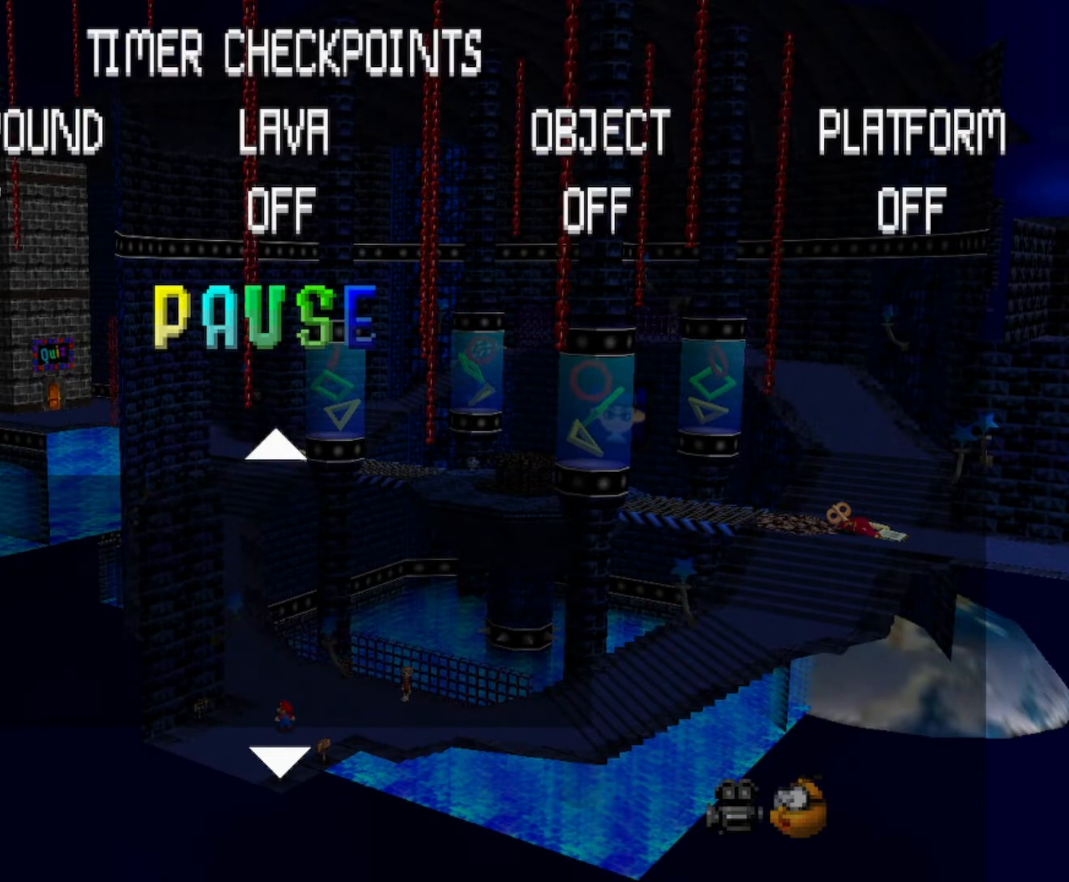
{"buttons": [], "left_stick": "center", "events": []}
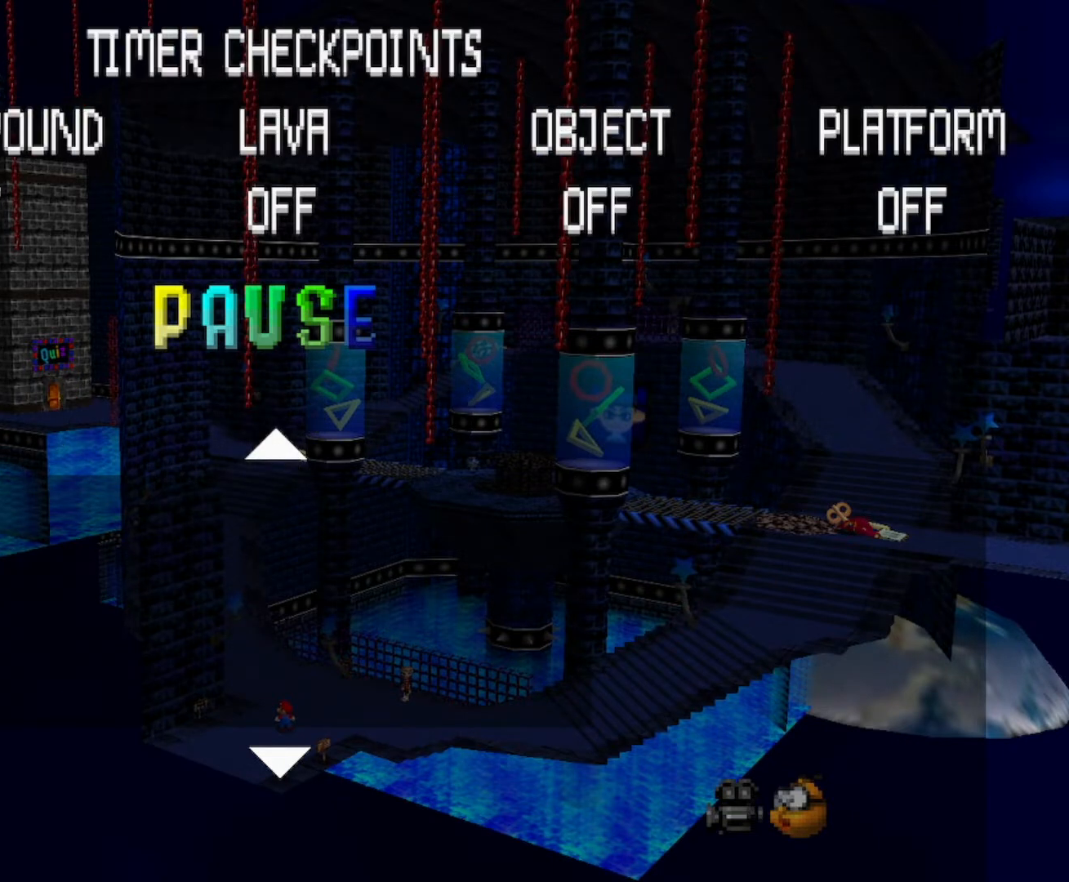
{"buttons": [], "left_stick": "center", "events": []}
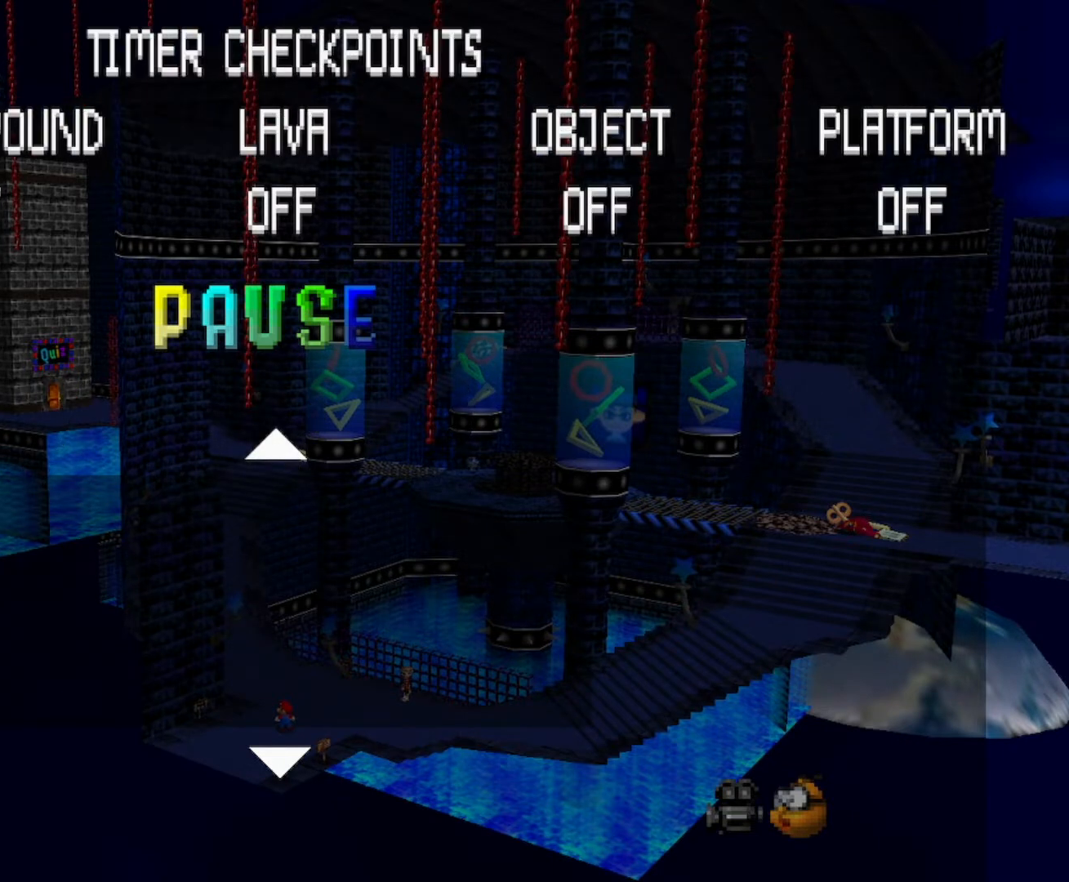
{"buttons": [], "left_stick": "center", "events": []}
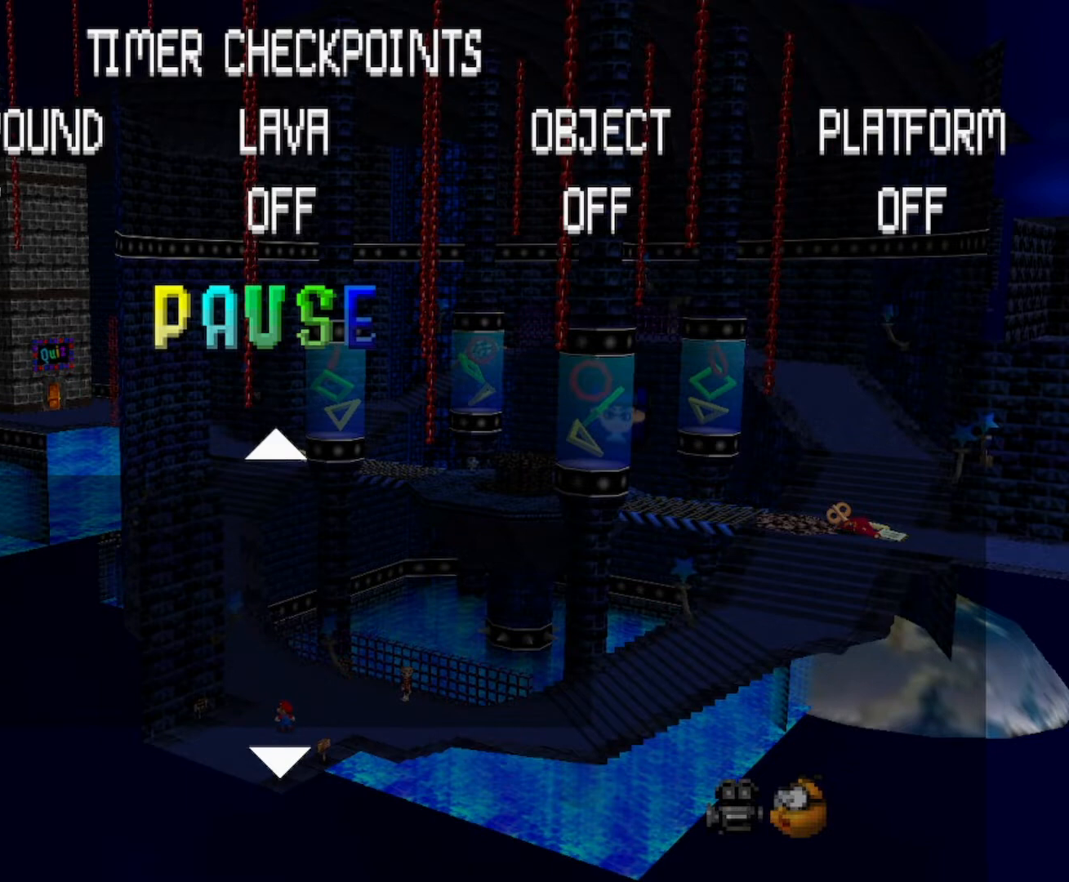
{"buttons": [], "left_stick": "center", "events": []}
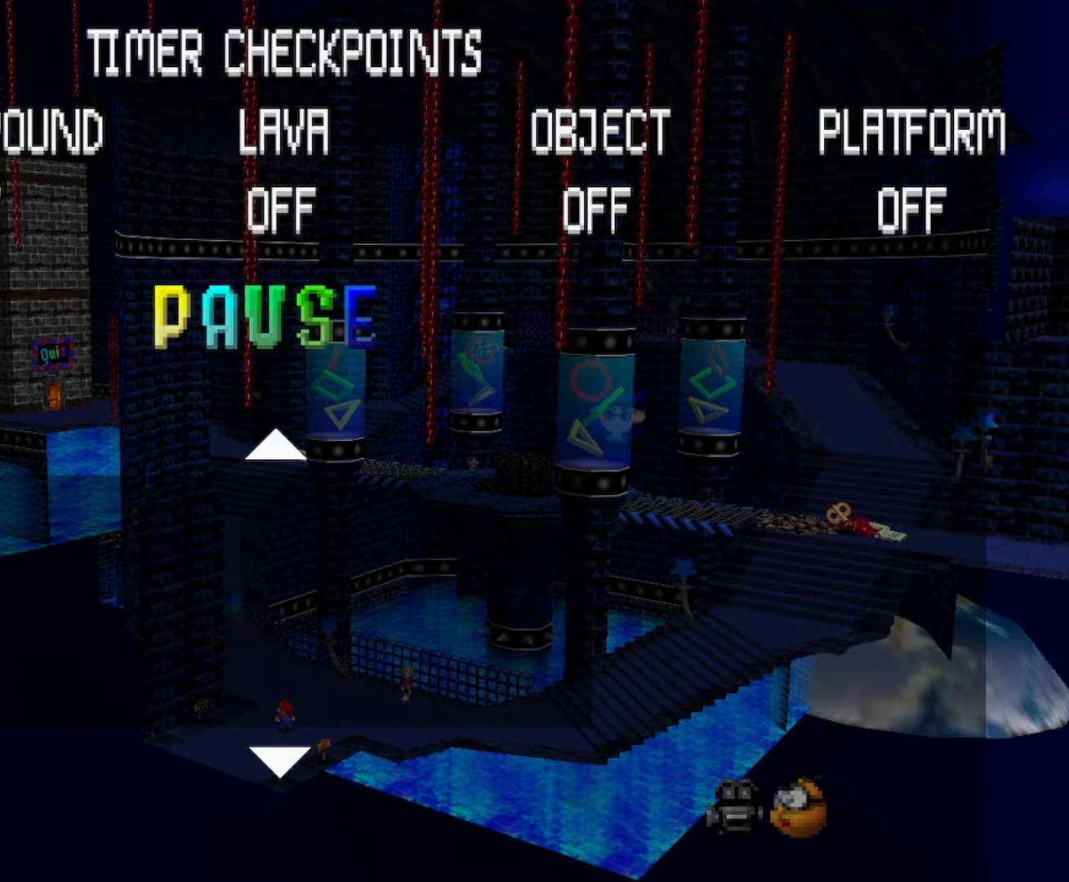
{"buttons": [], "left_stick": "center", "events": []}
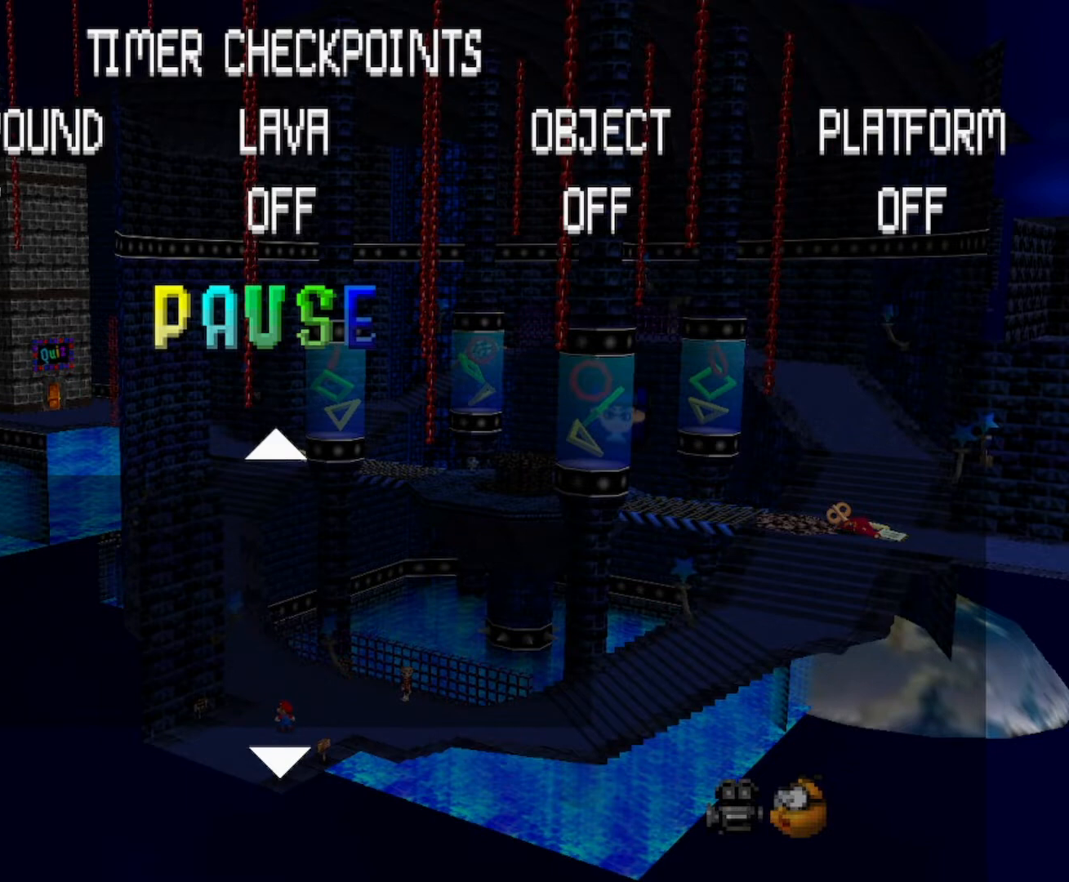
{"buttons": ["R1"], "left_stick": "center", "events": [[267, "R1", "down"]]}
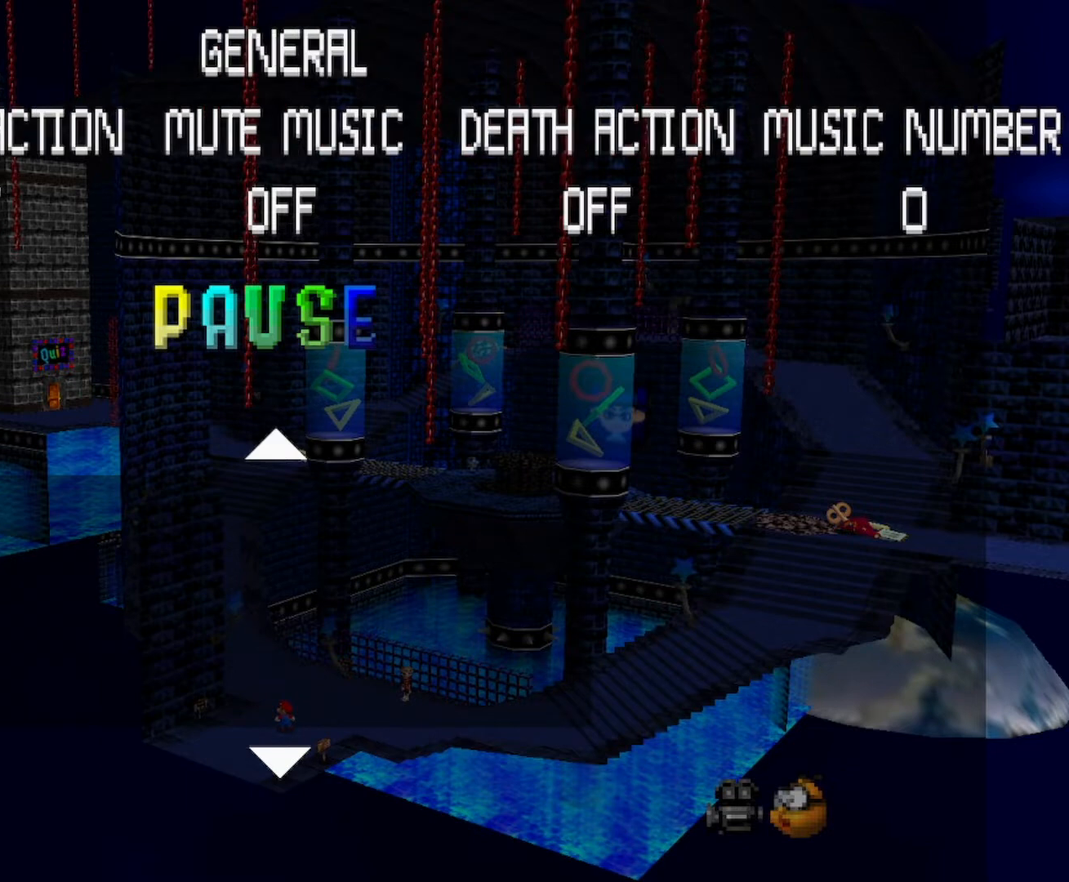
{"buttons": [], "left_stick": "center", "events": [[34, "R1", "up"]]}
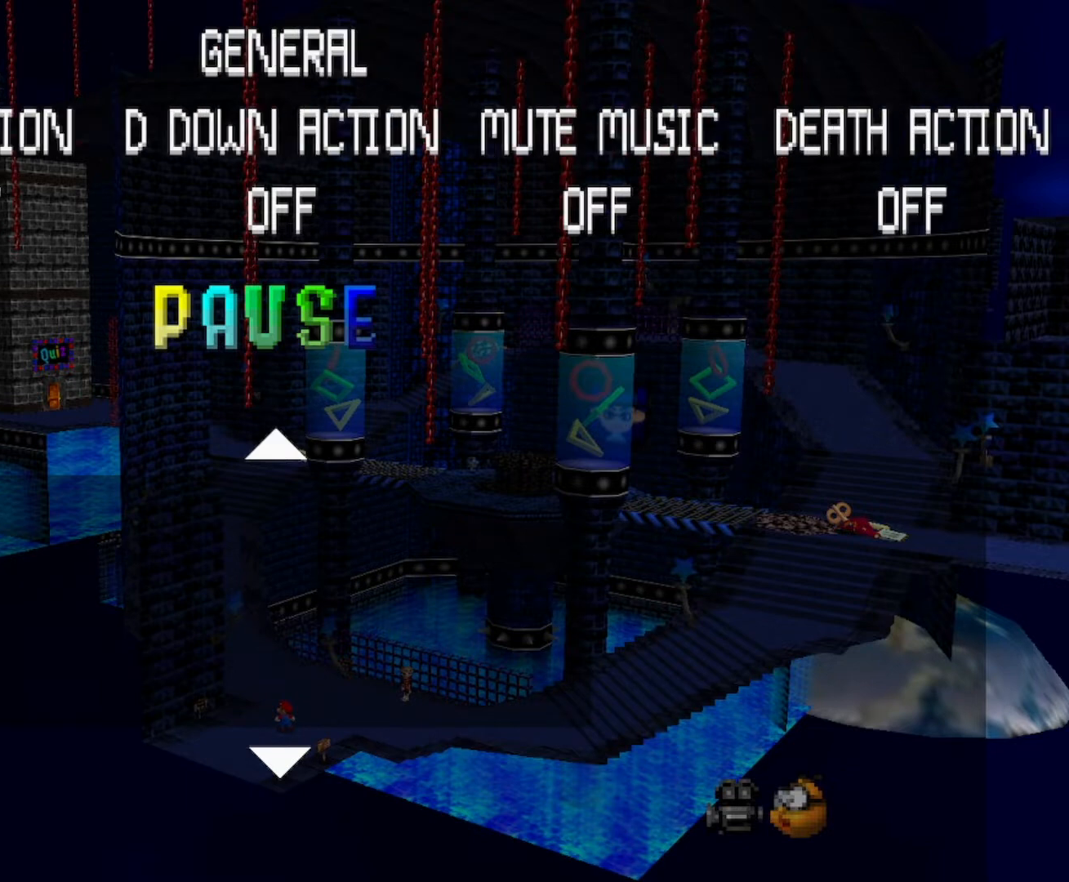
{"buttons": [], "left_stick": "center", "events": []}